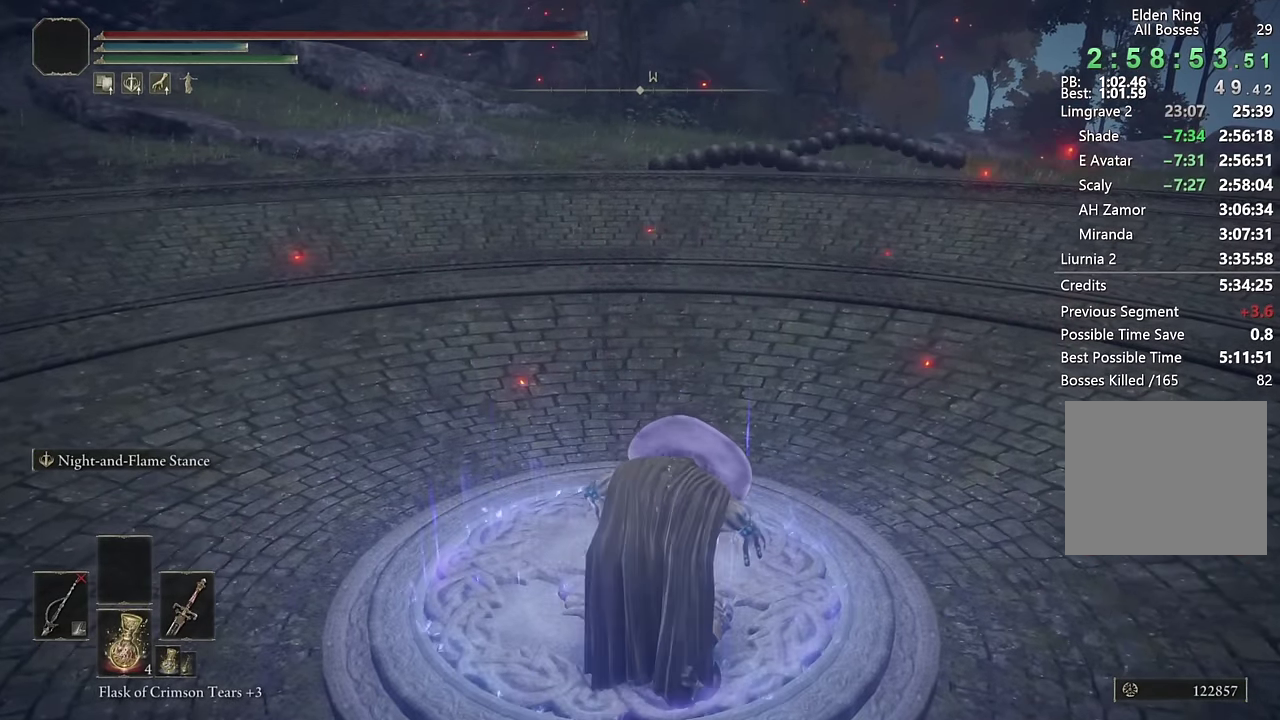
Gameplay with a controller (PlayStation layout); each line is a JSON object with the inputs held at the frame after it. "events" lists button and stick changes between this image and that frame as [ms after this image, input, new state], when the widget could be followed in between.
{"buttons": [], "left_stick": "center", "right_stick": "center"}
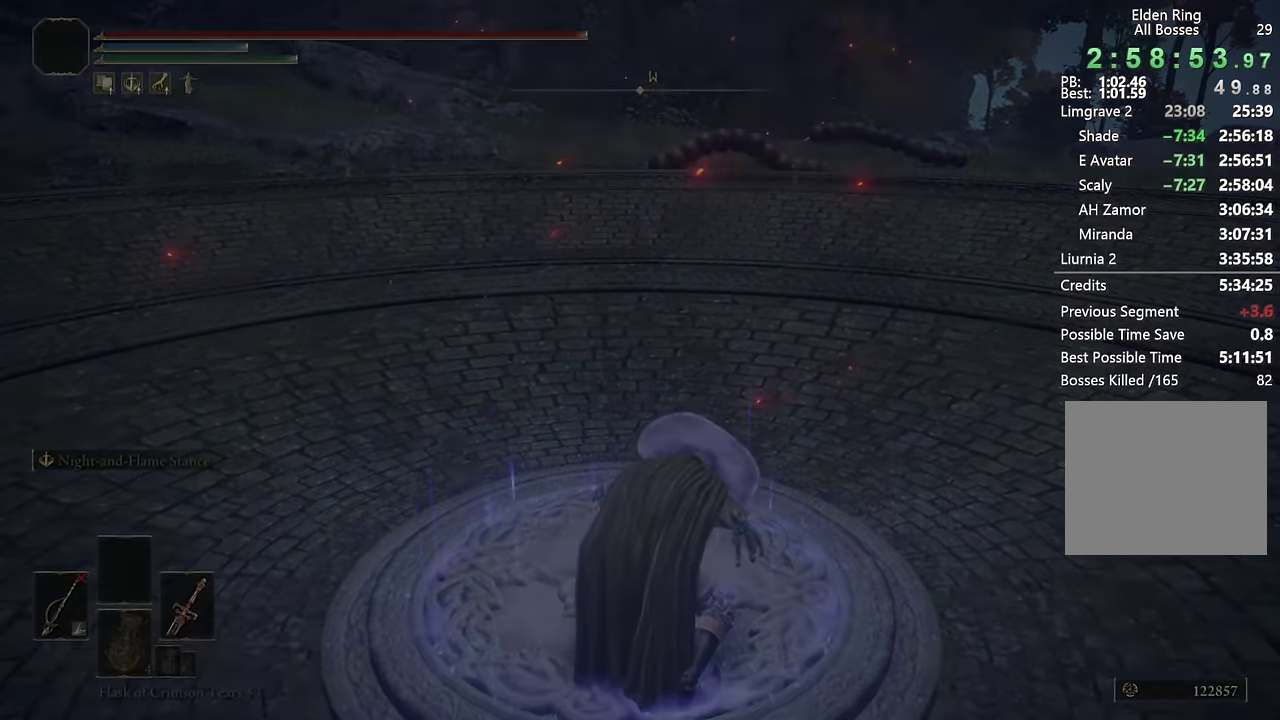
{"buttons": [], "left_stick": "center", "right_stick": "center", "events": []}
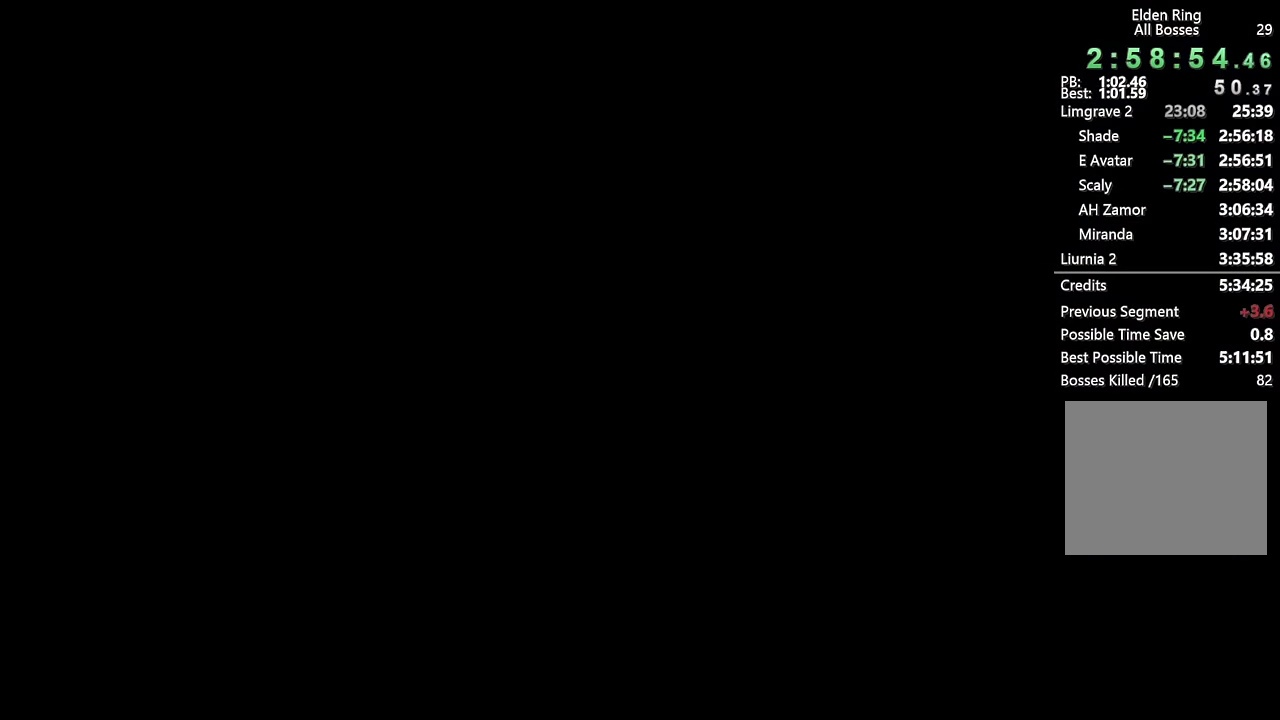
{"buttons": ["CIRCLE"], "left_stick": "up", "right_stick": "center", "events": [[83, "left_stick", "up"], [217, "CIRCLE", "down"]]}
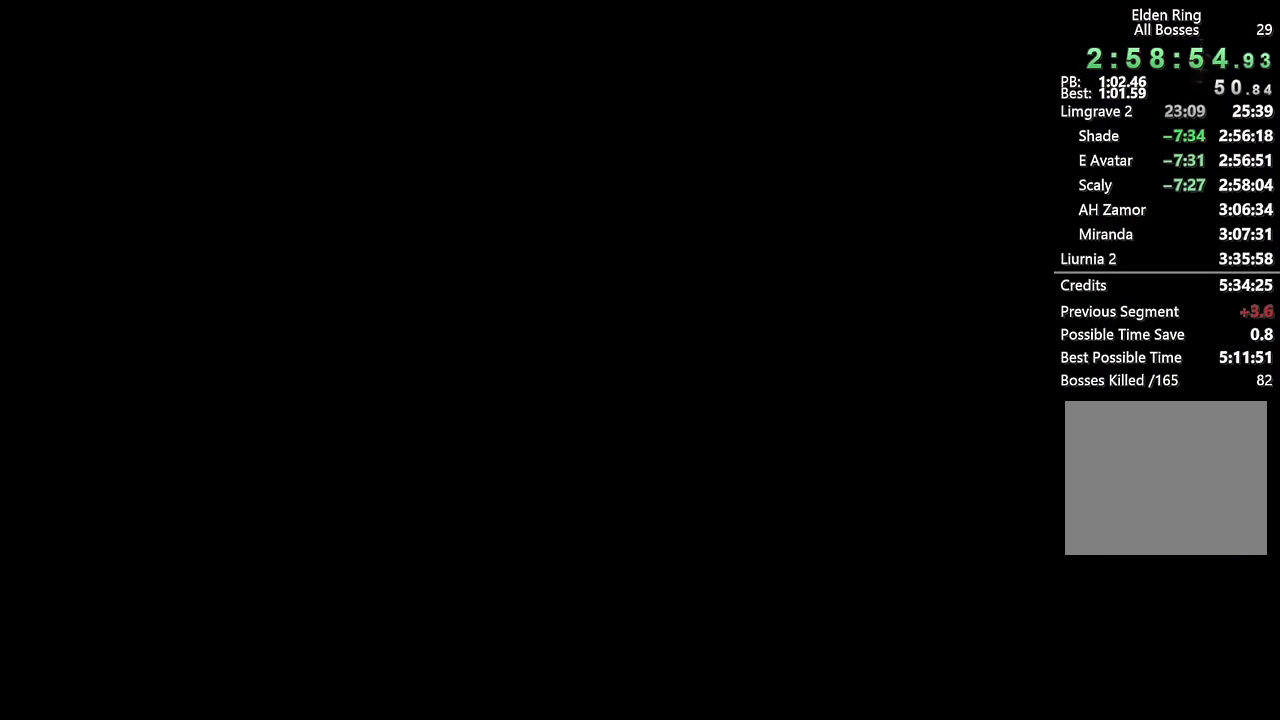
{"buttons": ["CIRCLE"], "left_stick": "up", "right_stick": "center", "events": []}
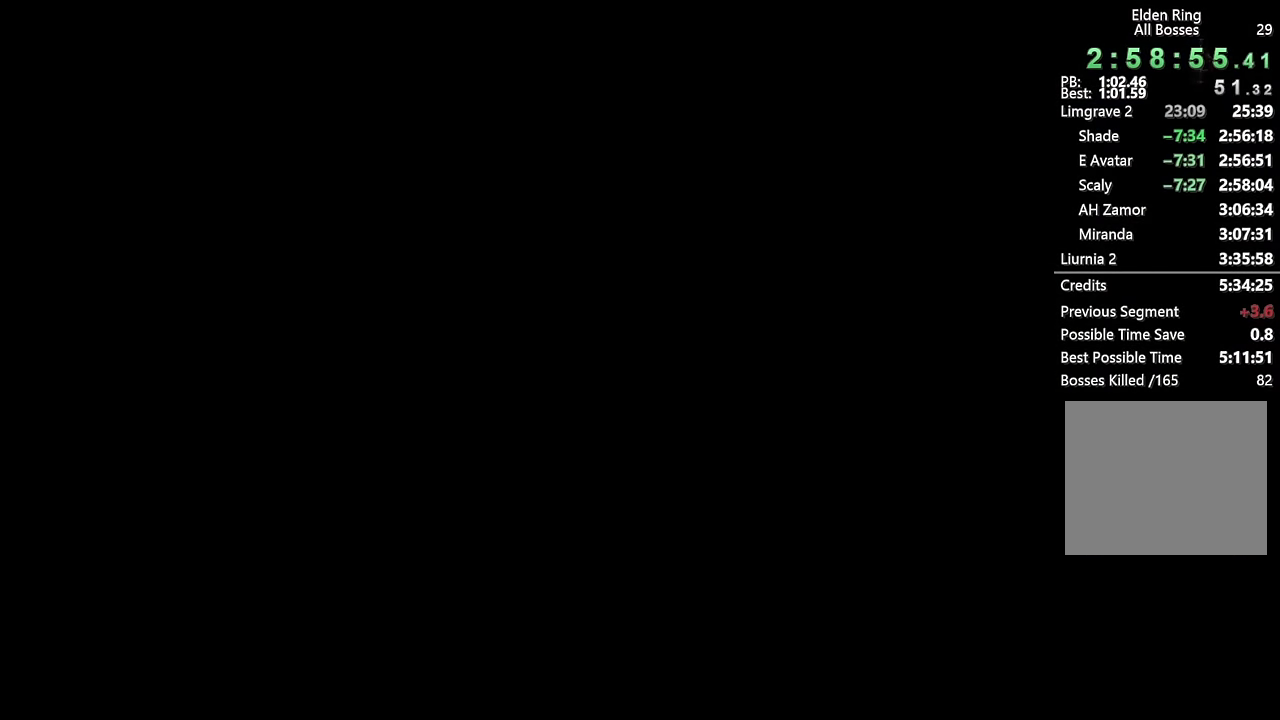
{"buttons": ["CIRCLE"], "left_stick": "up", "right_stick": "center", "events": [[100, "right_stick", "down"], [150, "right_stick", "center"]]}
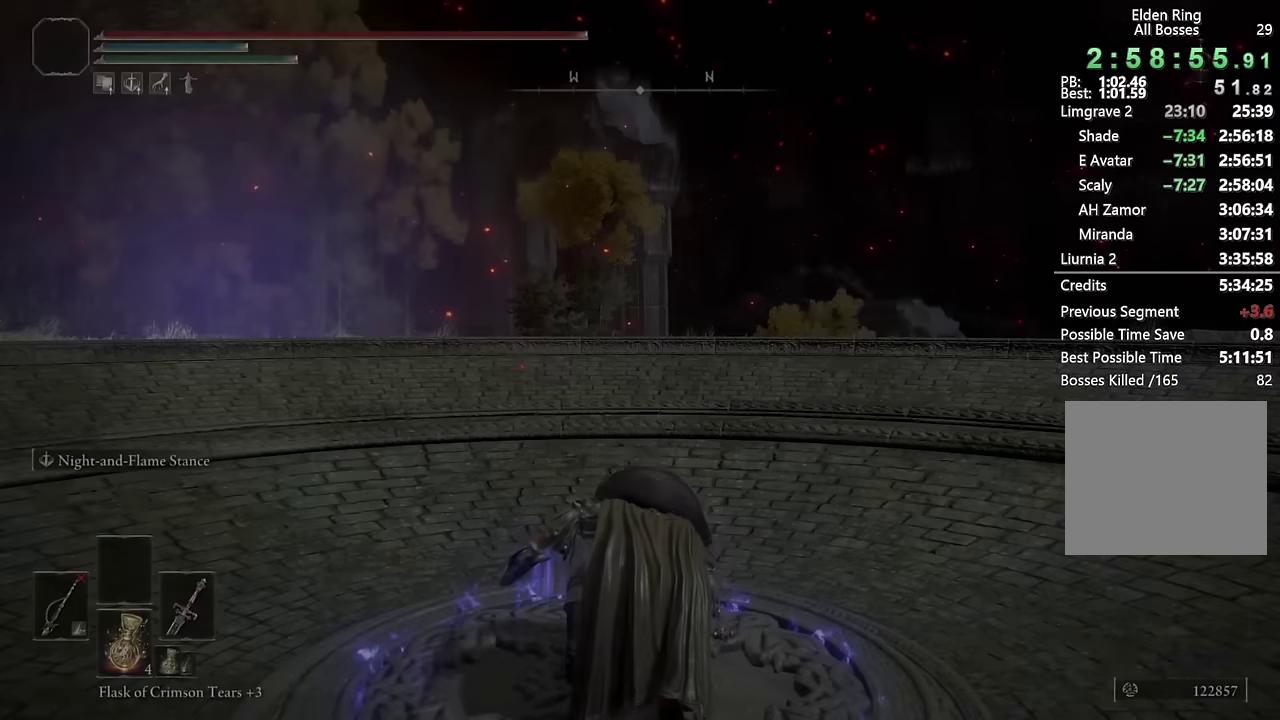
{"buttons": ["CIRCLE", "TRIANGLE"], "left_stick": "up", "right_stick": "center", "events": [[50, "TRIANGLE", "down"]]}
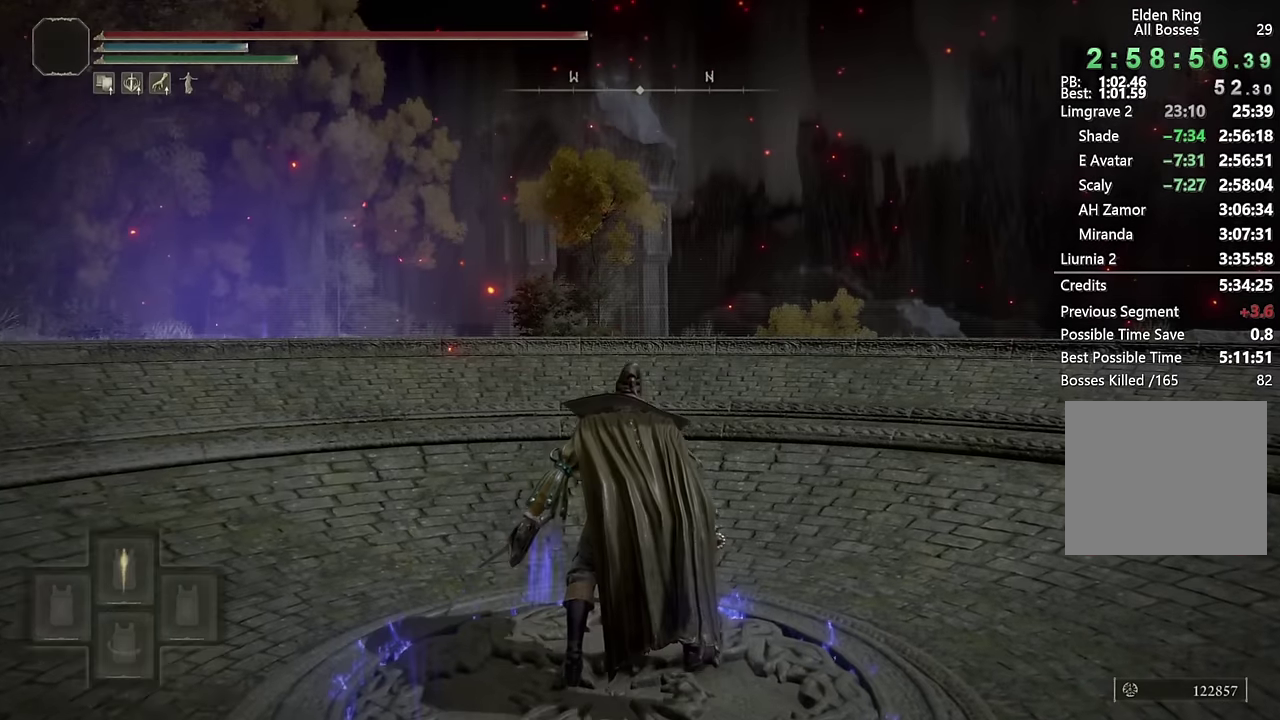
{"buttons": ["CIRCLE", "TRIANGLE"], "left_stick": "up-left", "right_stick": "center", "events": [[100, "L1", "down"], [233, "L1", "up"], [467, "left_stick", "up-left"]]}
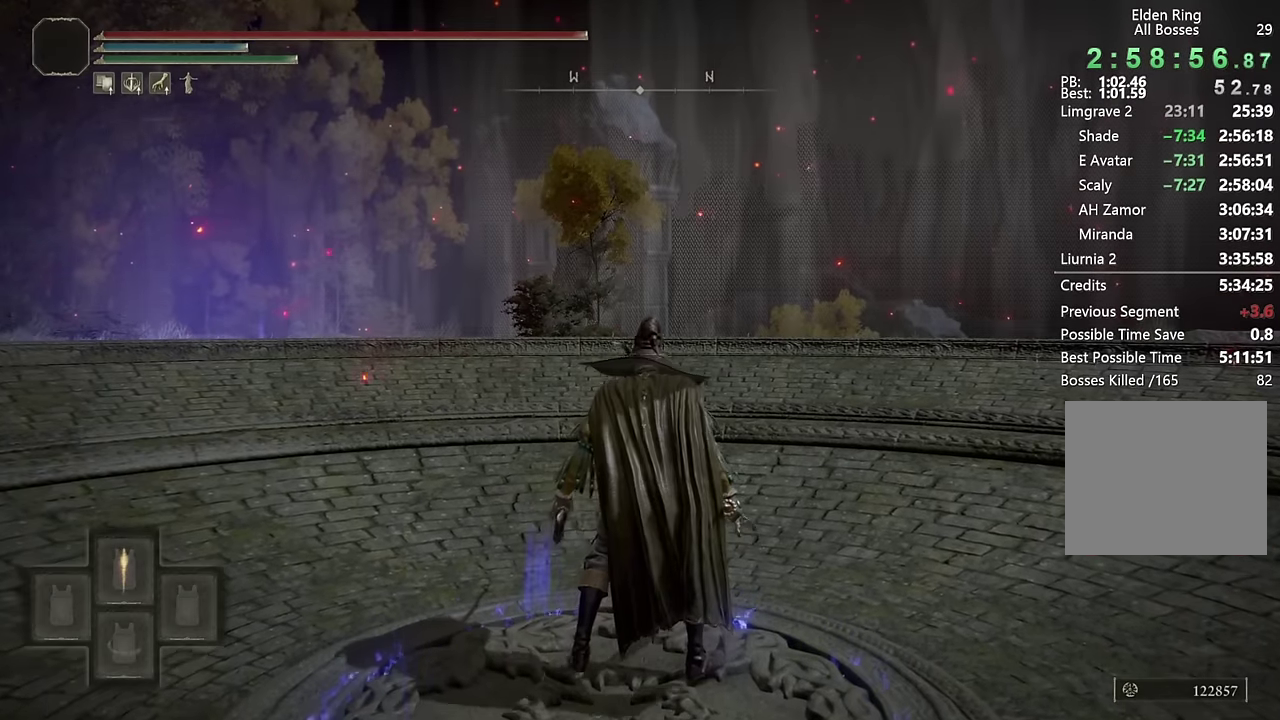
{"buttons": ["CIRCLE", "TRIANGLE"], "left_stick": "up-left", "right_stick": "center", "events": []}
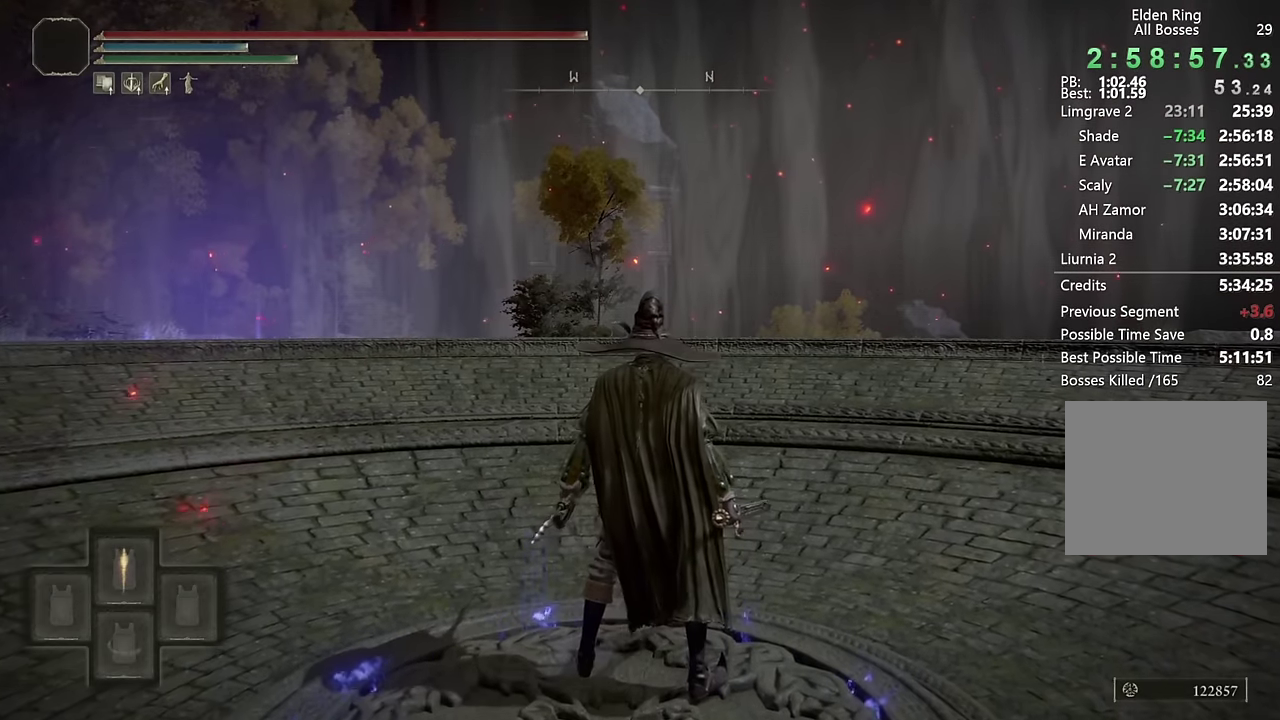
{"buttons": ["CIRCLE", "TRIANGLE"], "left_stick": "up-left", "right_stick": "center", "events": []}
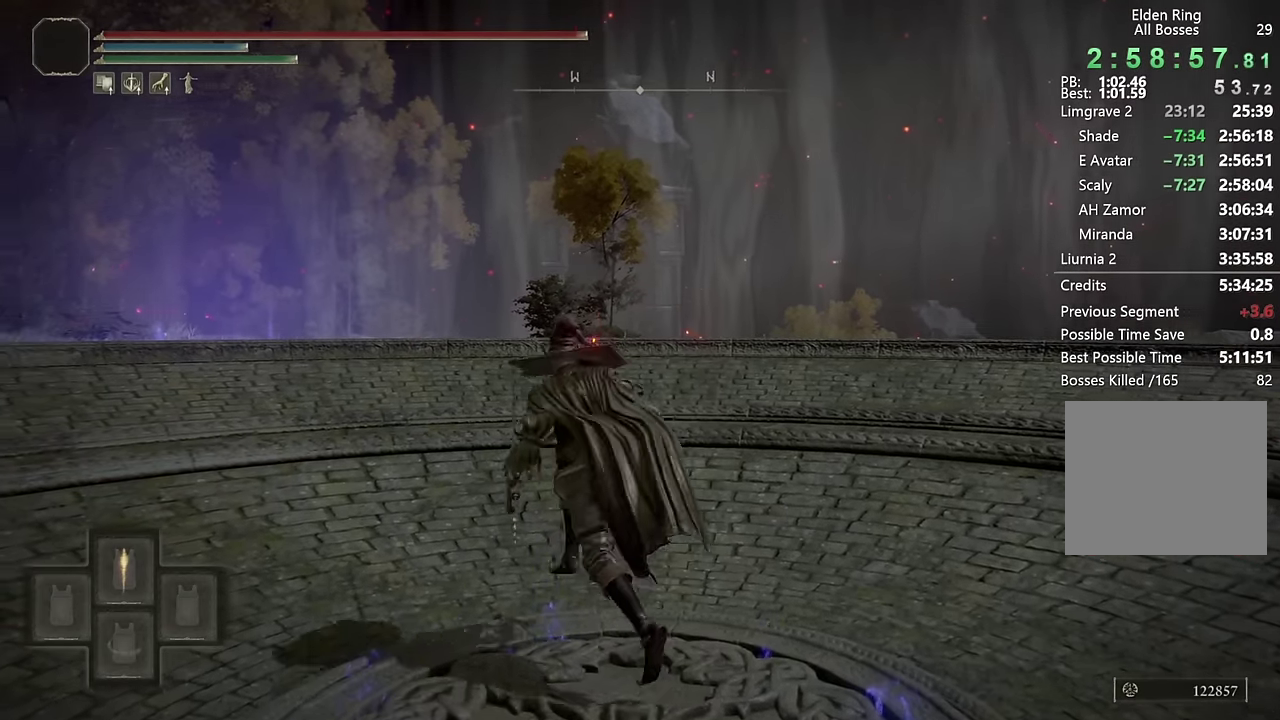
{"buttons": ["CIRCLE", "TRIANGLE"], "left_stick": "up-left", "right_stick": "center", "events": [[183, "L1", "down"], [317, "L1", "up"]]}
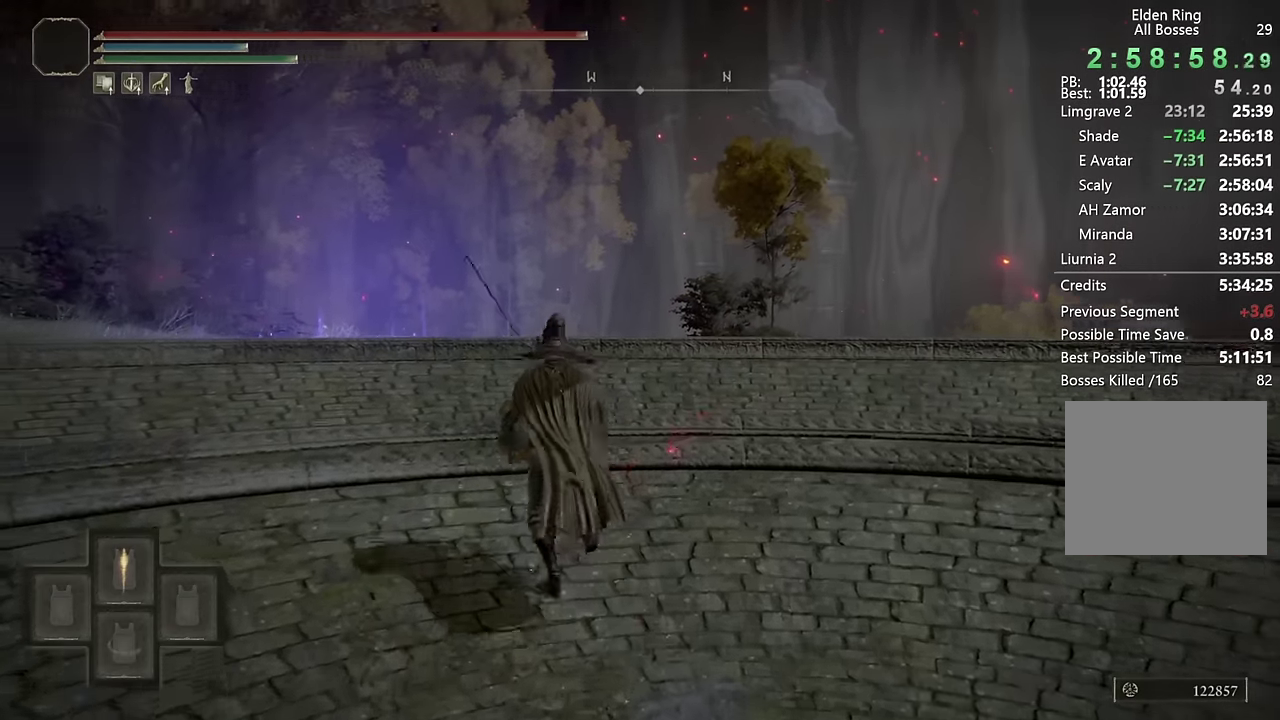
{"buttons": ["CIRCLE"], "left_stick": "up", "right_stick": "down-left", "events": [[17, "TRIANGLE", "up"], [167, "right_stick", "down-left"], [283, "right_stick", "center"], [300, "left_stick", "up"], [500, "right_stick", "down-left"]]}
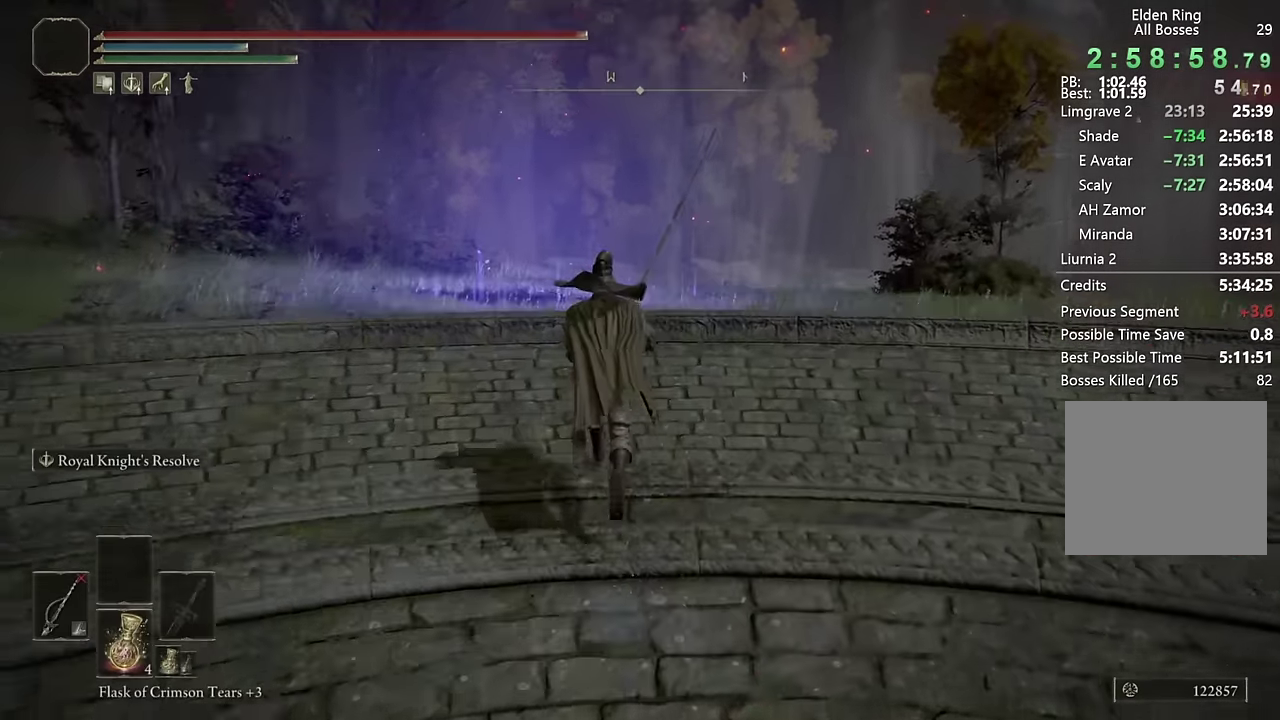
{"buttons": ["CIRCLE"], "left_stick": "up", "right_stick": "down", "events": [[100, "right_stick", "center"], [117, "L2", "down"], [283, "L2", "up"], [467, "right_stick", "down"]]}
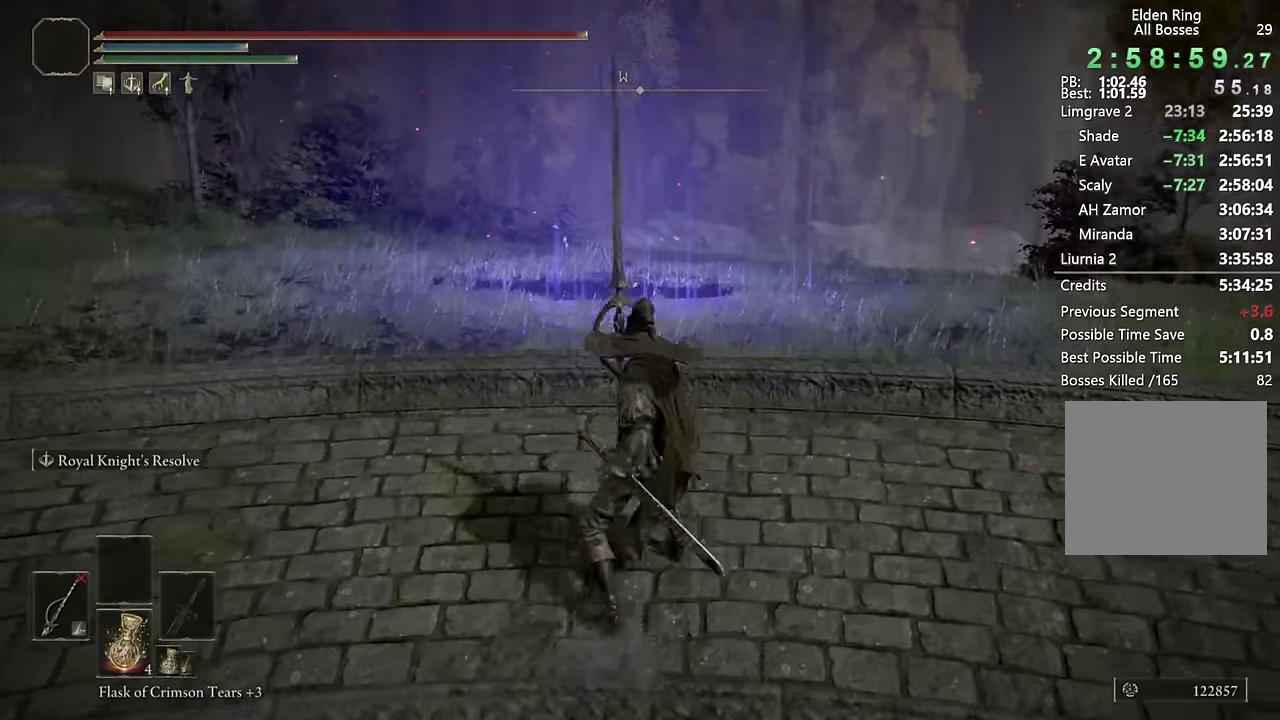
{"buttons": ["CIRCLE", "TRIANGLE"], "left_stick": "up", "right_stick": "center", "events": [[50, "right_stick", "center"], [267, "TRIANGLE", "down"]]}
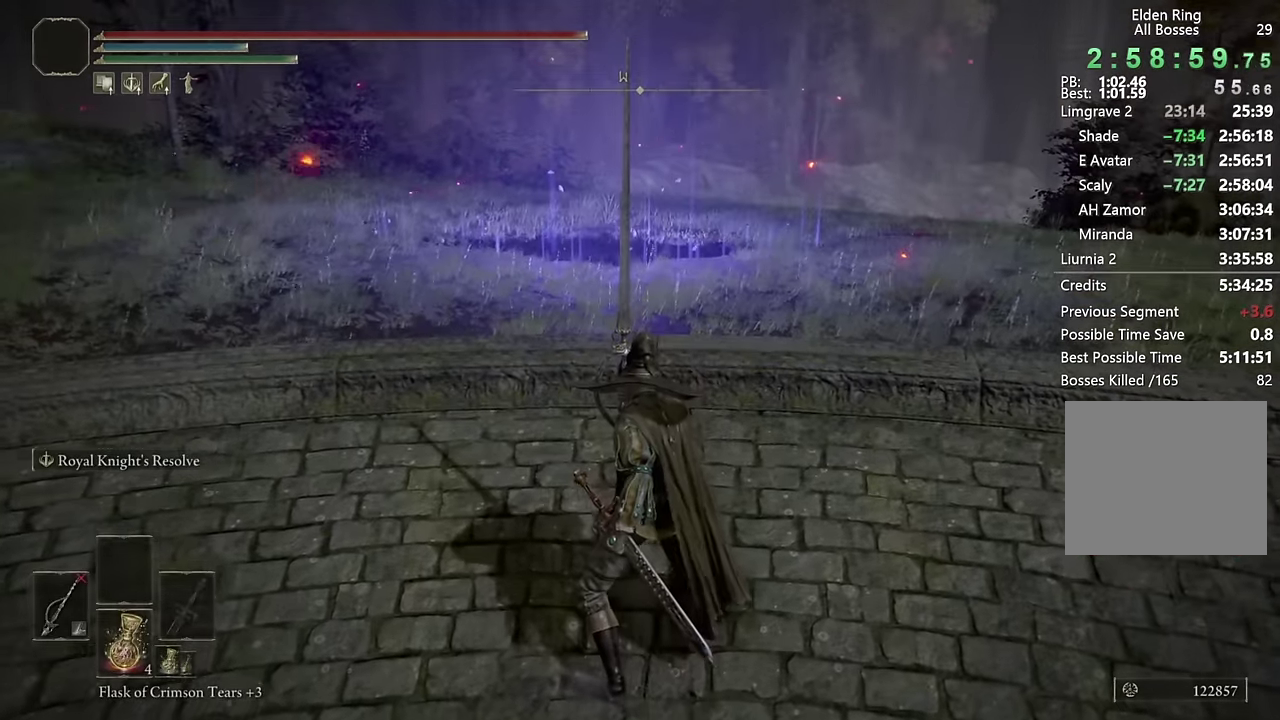
{"buttons": ["CIRCLE"], "left_stick": "up", "right_stick": "center", "events": [[167, "R1", "down"], [350, "R1", "up"], [367, "TRIANGLE", "up"]]}
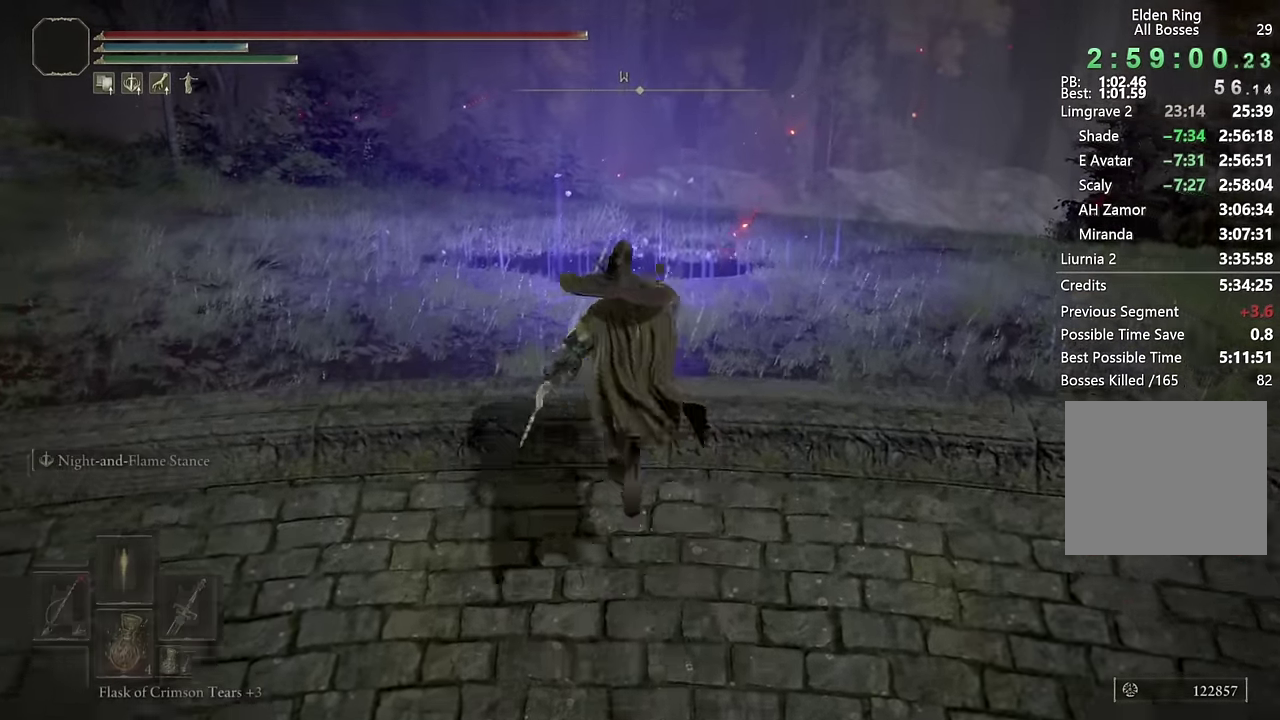
{"buttons": ["CIRCLE", "L2"], "left_stick": "up", "right_stick": "center", "events": [[433, "L2", "down"]]}
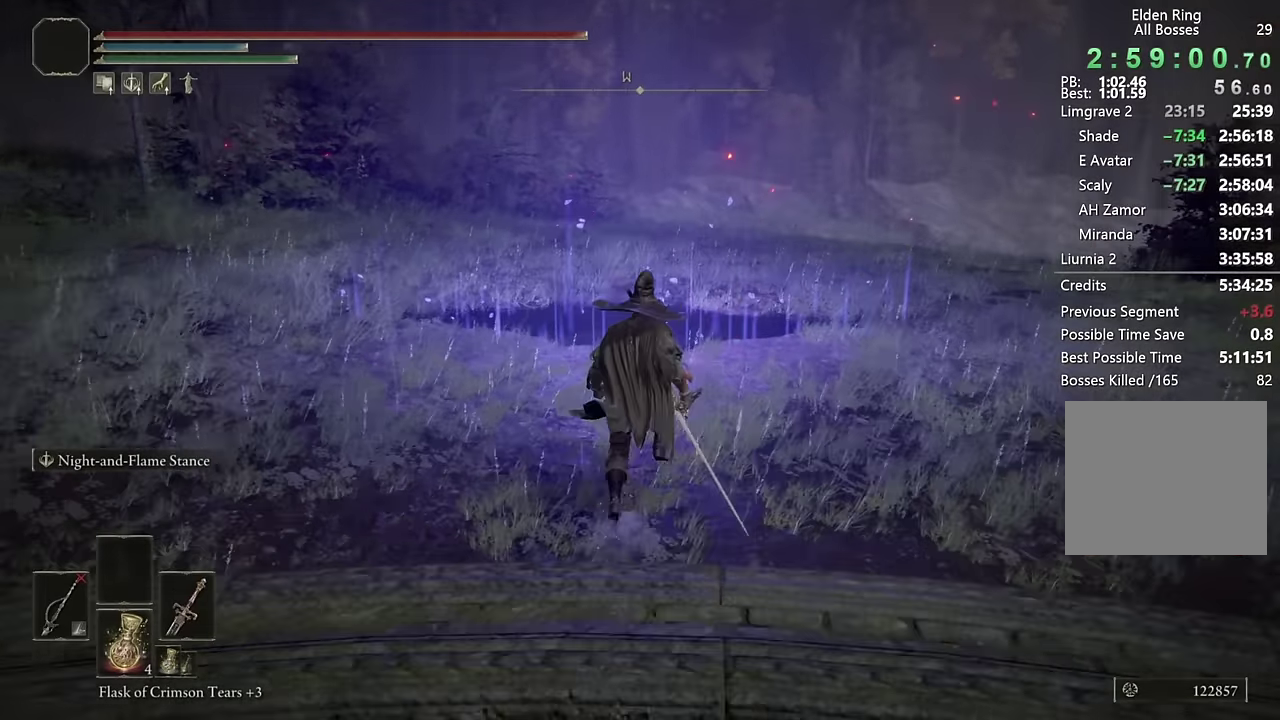
{"buttons": ["L2", "R1"], "left_stick": "up", "right_stick": "center", "events": [[50, "R1", "down"], [400, "CIRCLE", "up"]]}
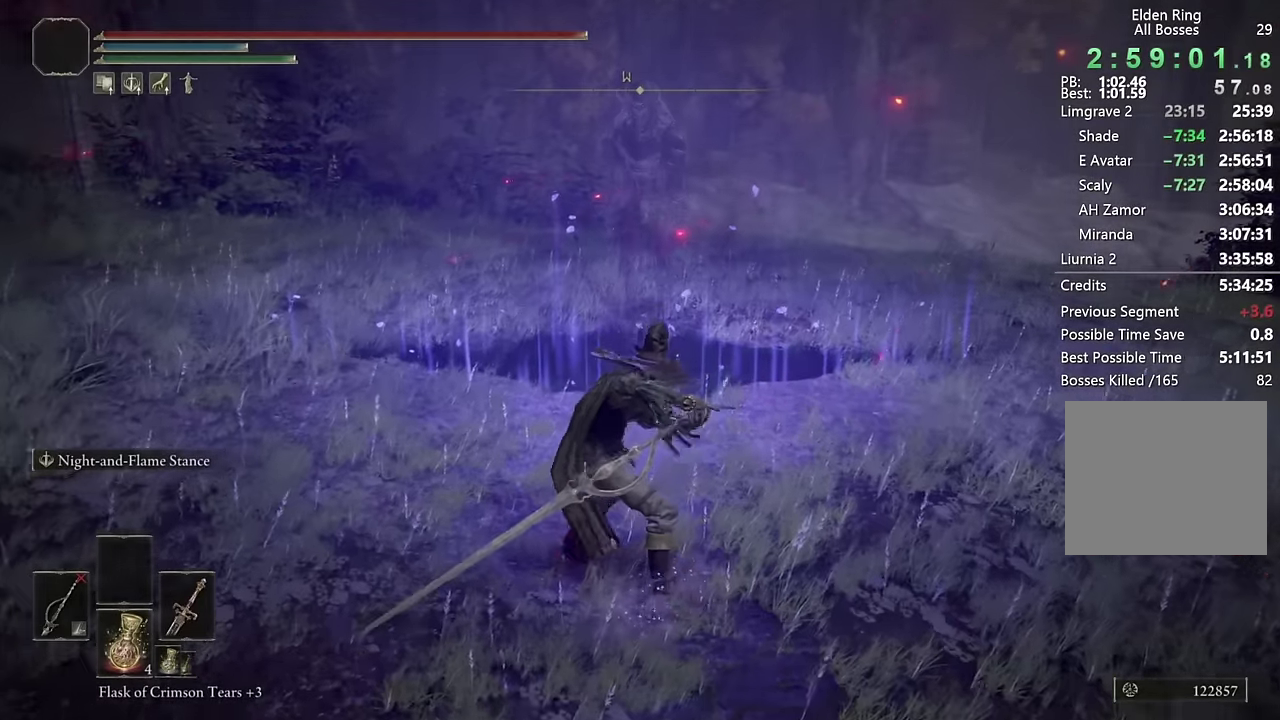
{"buttons": ["L2", "R1"], "left_stick": "up", "right_stick": "center", "events": [[183, "R3", "down"], [300, "L1", "down"], [317, "R3", "up"], [450, "L1", "up"]]}
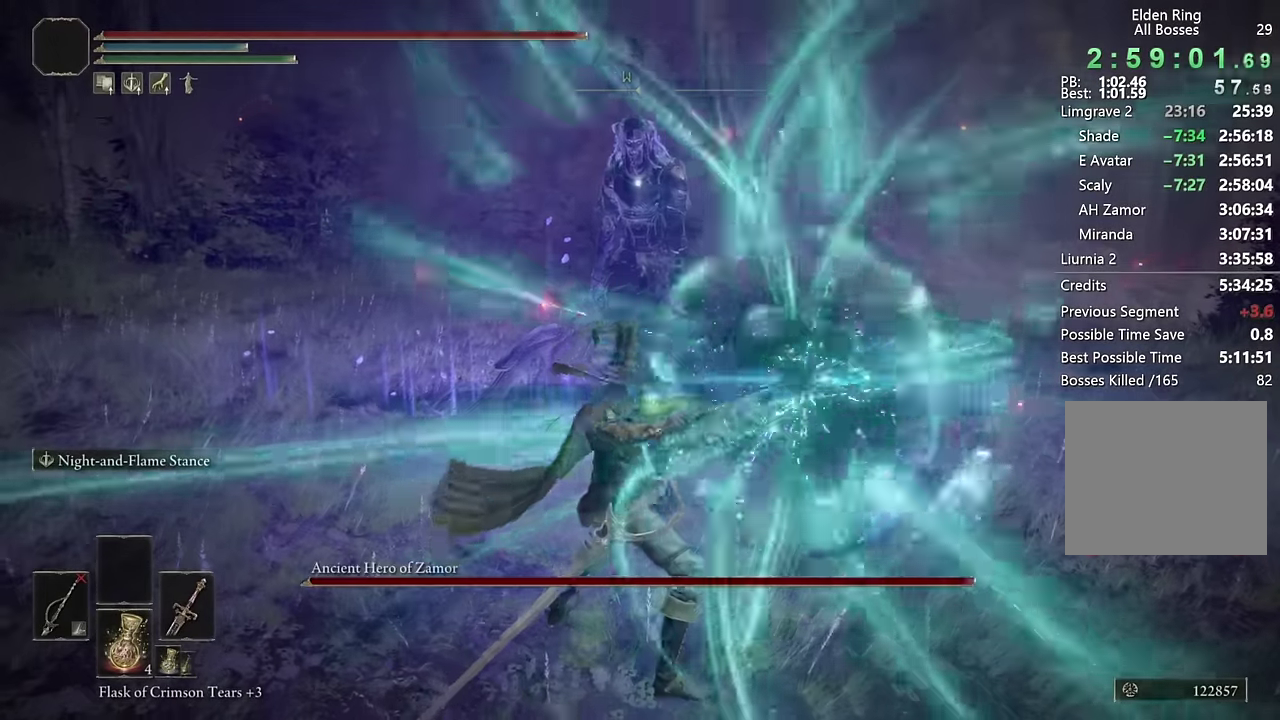
{"buttons": ["L2", "R1"], "left_stick": "up", "right_stick": "center", "events": []}
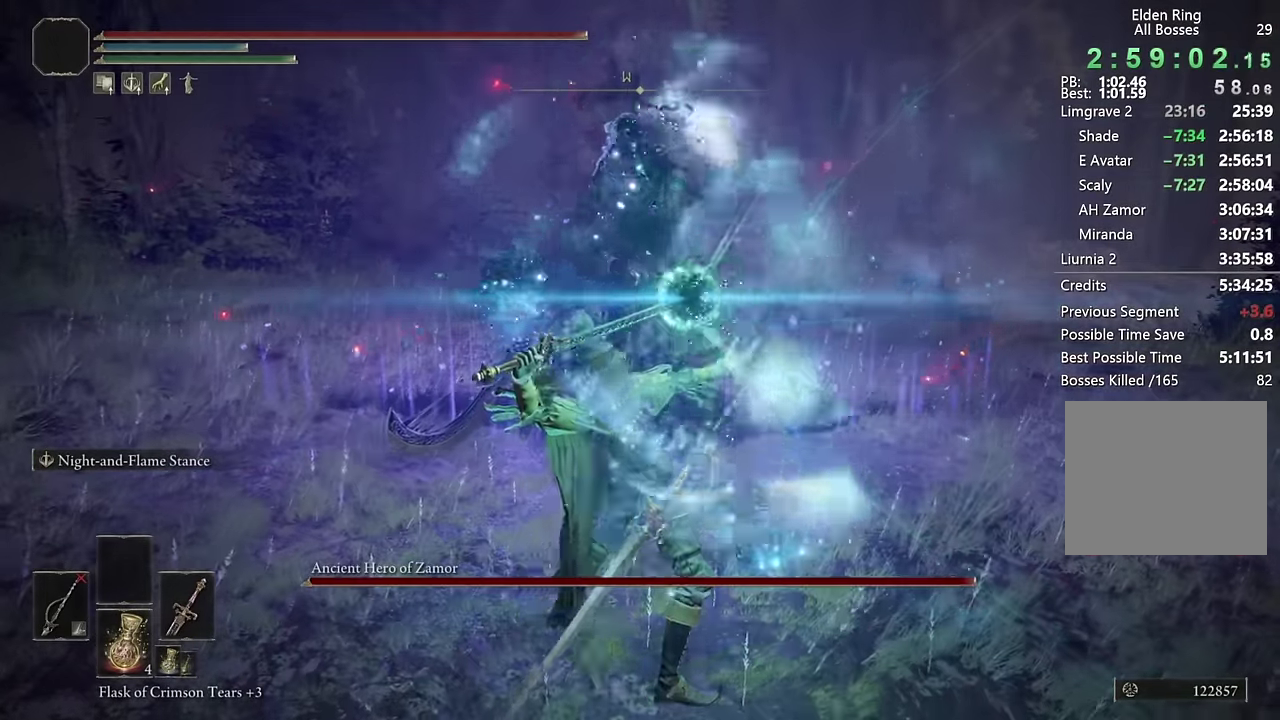
{"buttons": ["L1", "L2", "R1"], "left_stick": "up-left", "right_stick": "center", "events": [[200, "left_stick", "up-left"], [300, "L1", "down"]]}
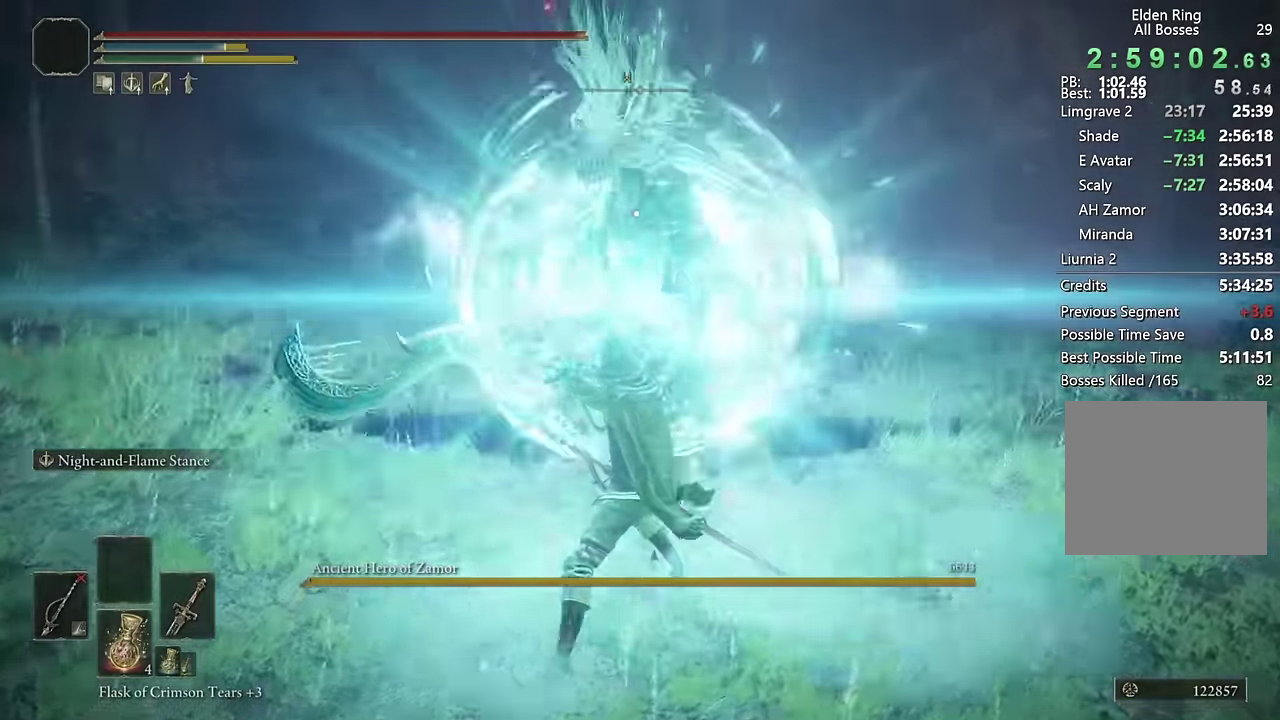
{"buttons": [], "left_stick": "up-left", "right_stick": "left"}
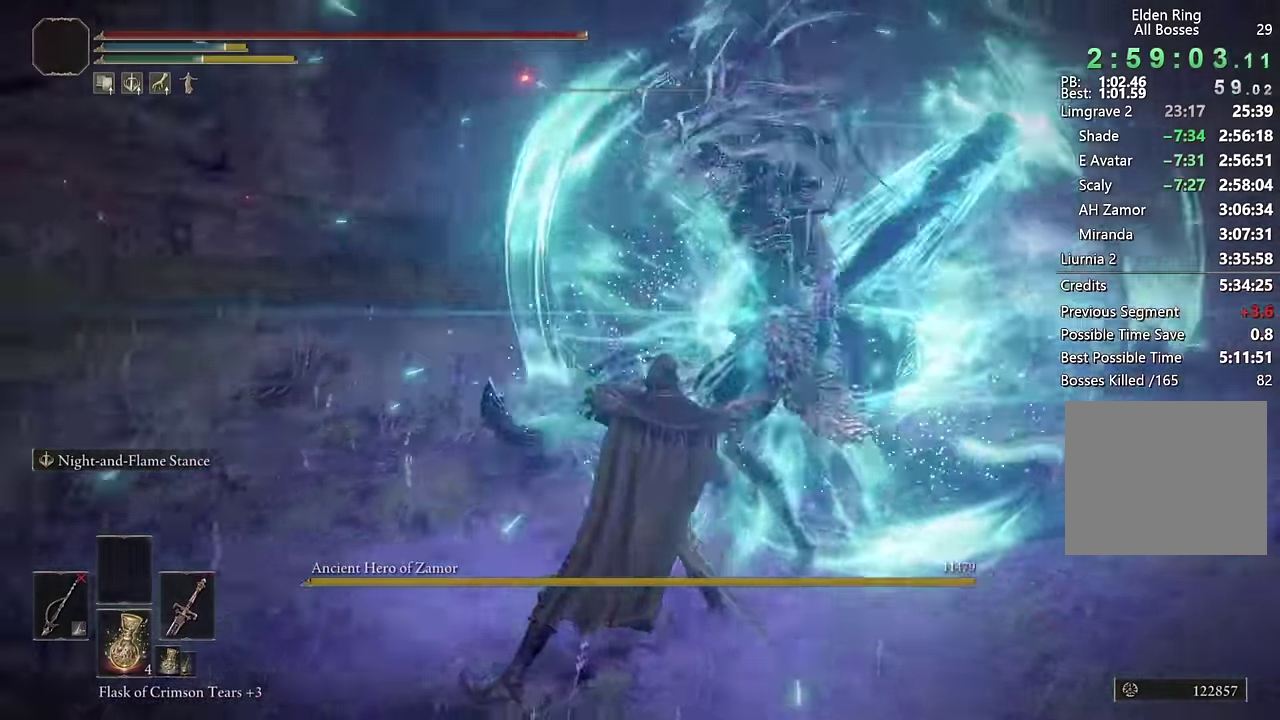
{"buttons": ["CIRCLE", "L1"], "left_stick": "up-left", "right_stick": "center"}
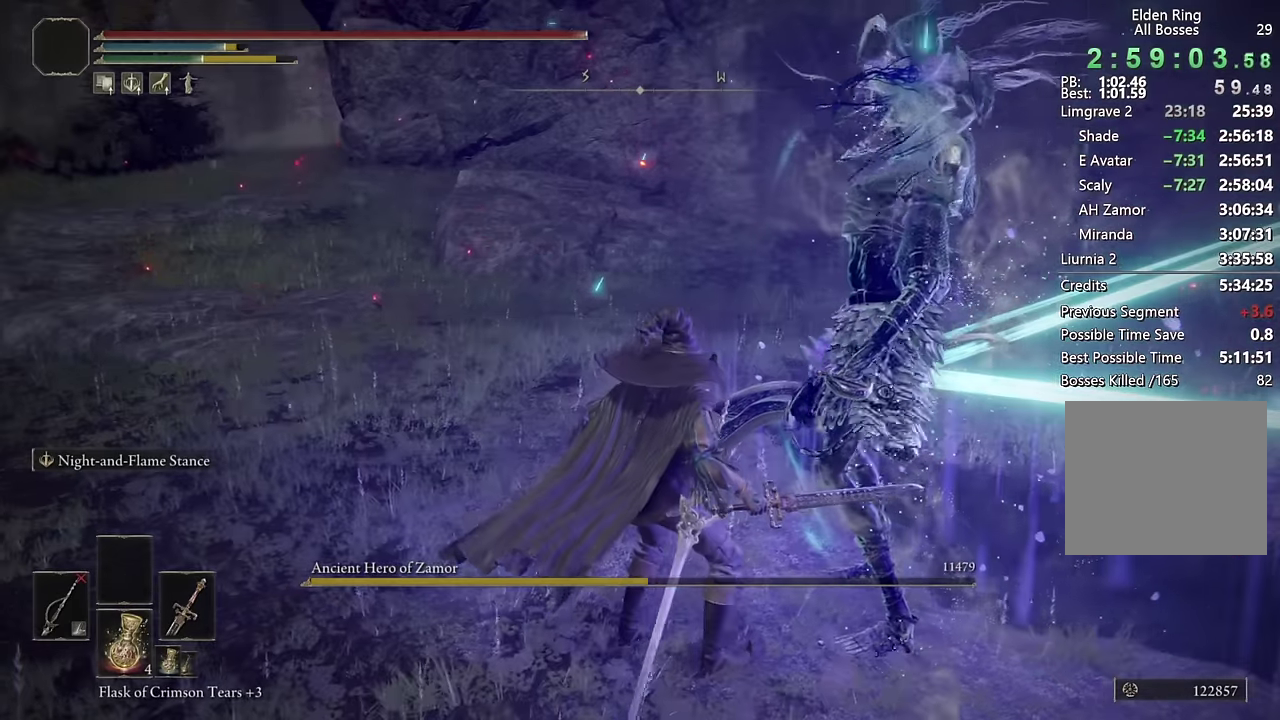
{"buttons": ["CIRCLE", "L1"], "left_stick": "up-left", "right_stick": "center", "events": [[167, "right_stick", "down-left"], [267, "right_stick", "center"]]}
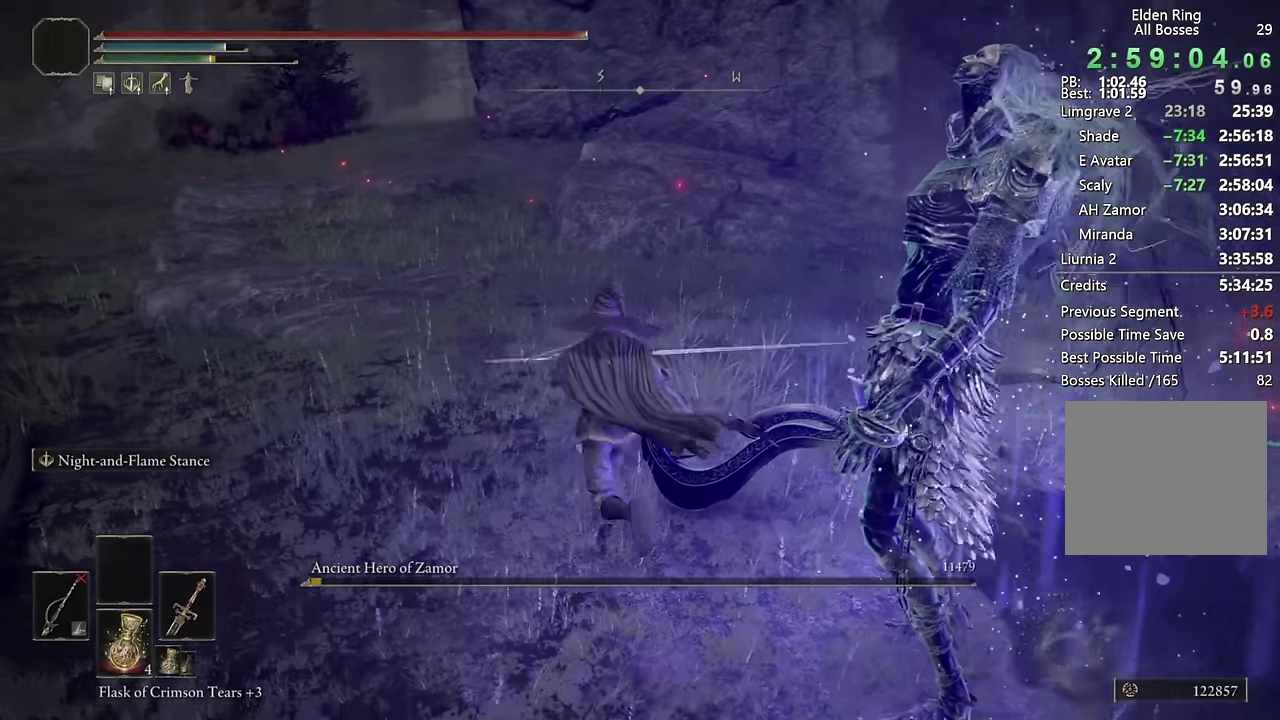
{"buttons": ["CIRCLE"], "left_stick": "up-left", "right_stick": "center", "events": [[217, "L1", "up"]]}
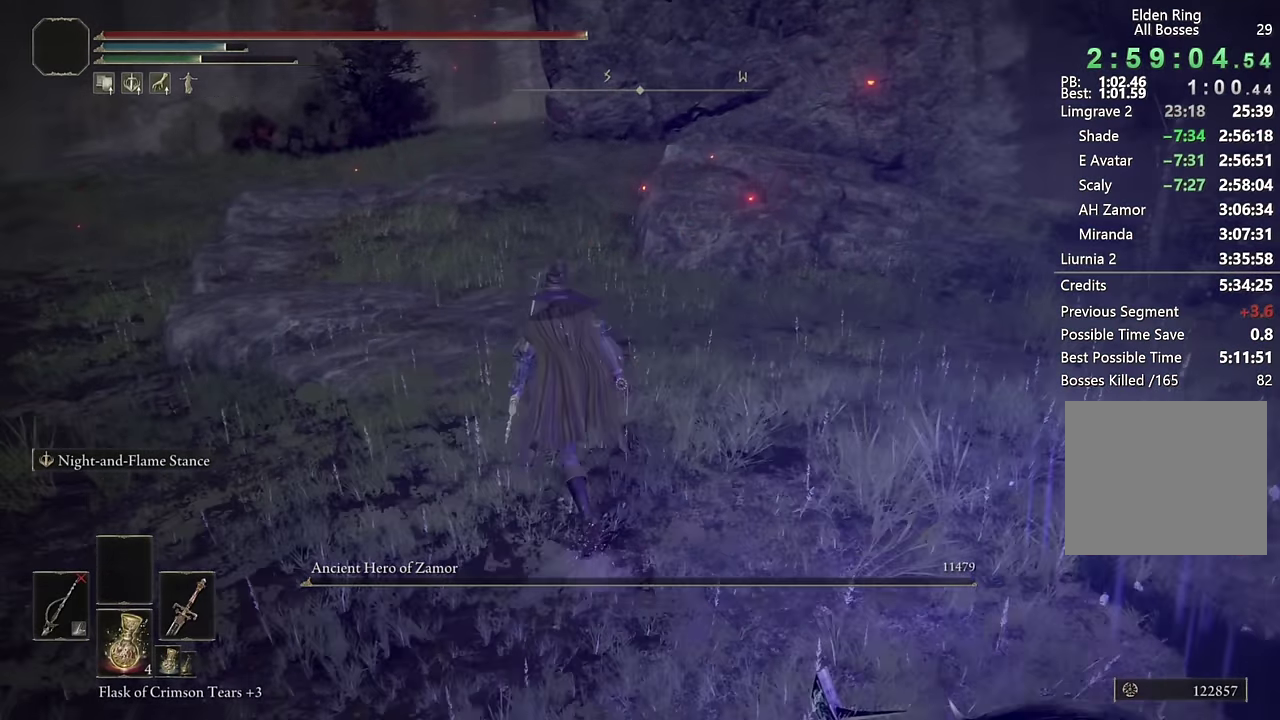
{"buttons": ["CIRCLE"], "left_stick": "up-left", "right_stick": "center", "events": [[67, "right_stick", "left"], [233, "right_stick", "center"]]}
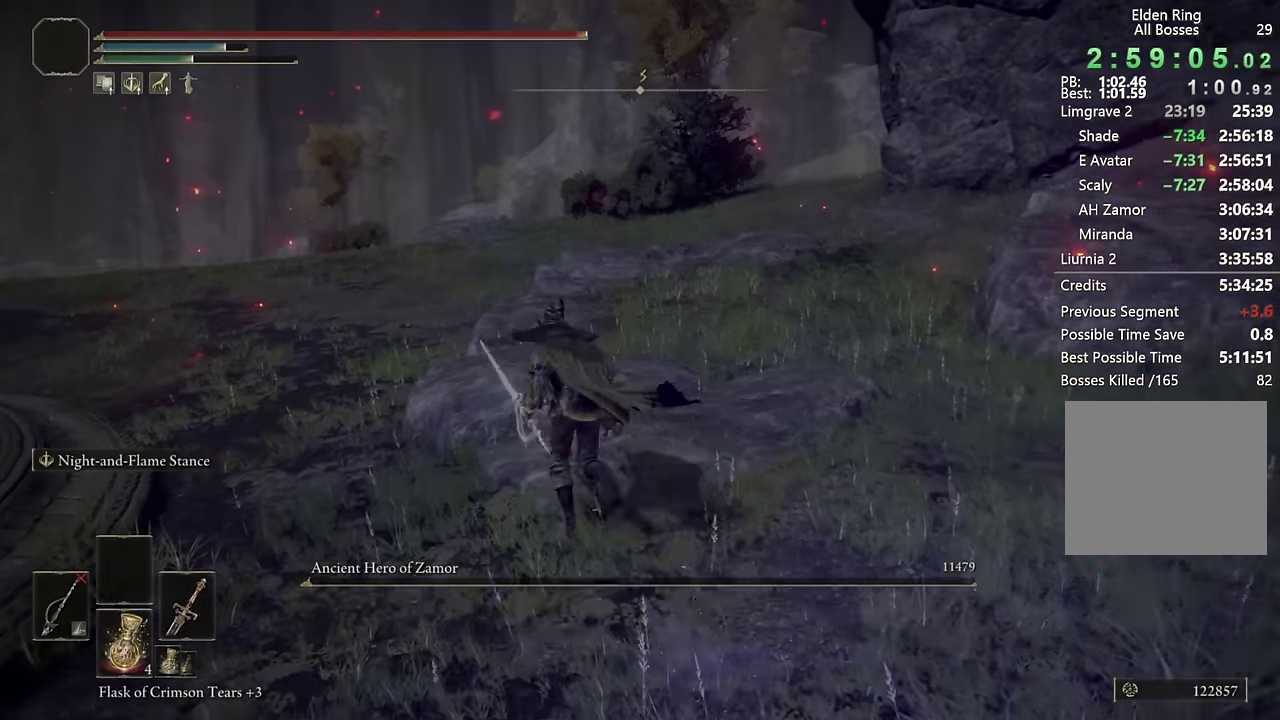
{"buttons": ["CIRCLE"], "left_stick": "up-left", "right_stick": "center", "events": []}
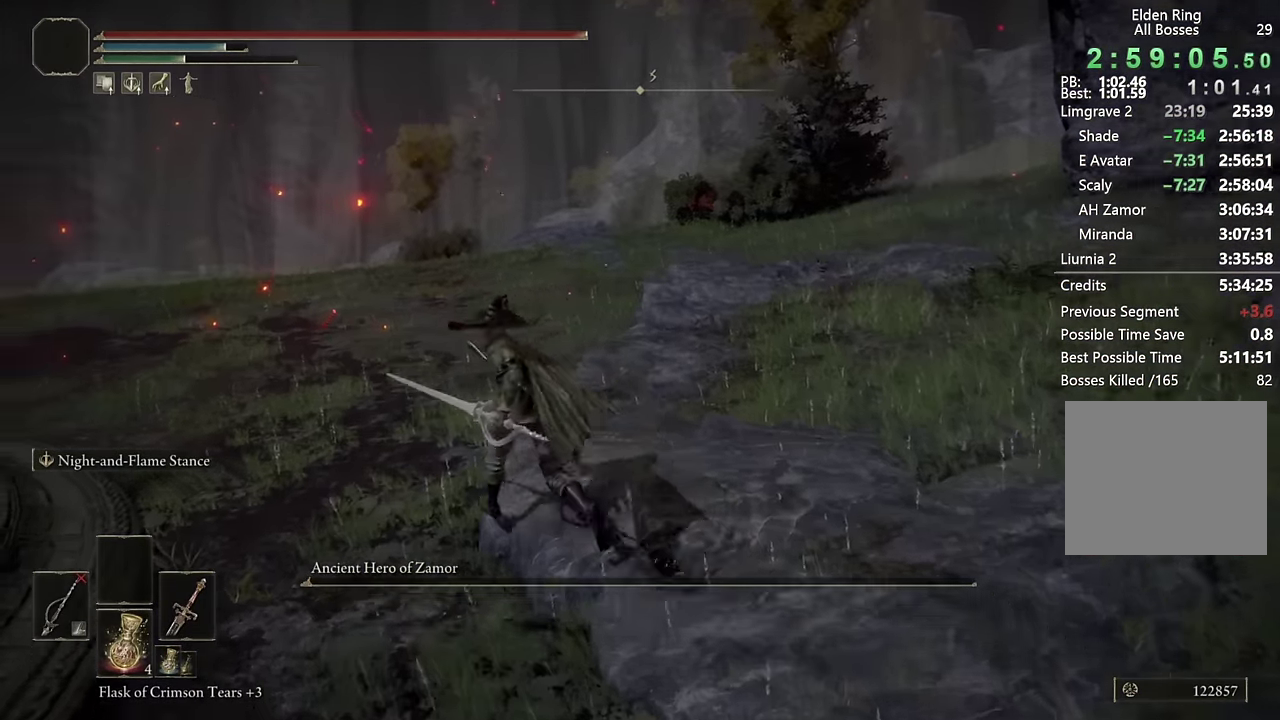
{"buttons": ["CIRCLE"], "left_stick": "up", "right_stick": "center", "events": [[50, "right_stick", "down-left"], [183, "left_stick", "up"], [183, "right_stick", "center"]]}
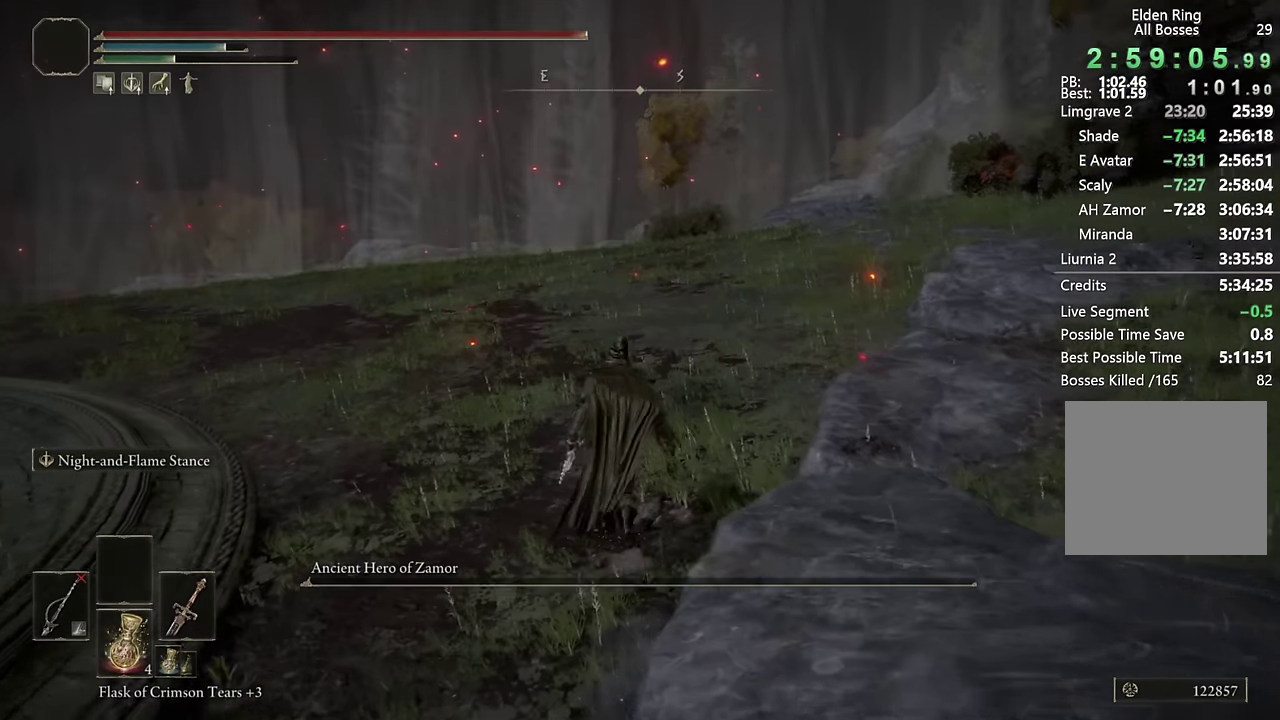
{"buttons": ["CIRCLE", "L1"], "left_stick": "up", "right_stick": "center", "events": [[67, "START", "down"], [167, "DPAD_UP", "down"], [167, "START", "up"], [267, "DPAD_UP", "up"], [317, "CROSS", "down"], [433, "L1", "down"], [450, "CROSS", "up"]]}
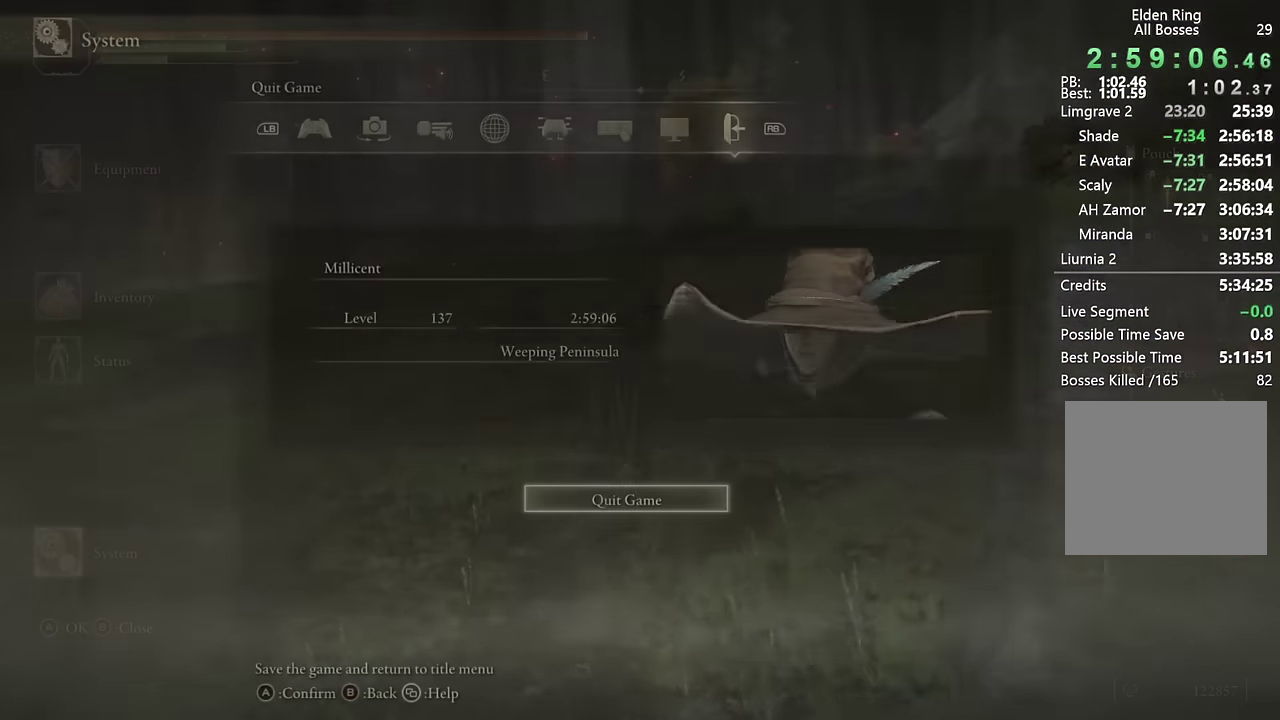
{"buttons": ["CIRCLE"], "left_stick": "up", "right_stick": "right", "events": [[33, "L1", "up"], [83, "CROSS", "down"], [200, "CROSS", "up"], [300, "DPAD_LEFT", "down"], [400, "DPAD_LEFT", "up"], [500, "right_stick", "right"]]}
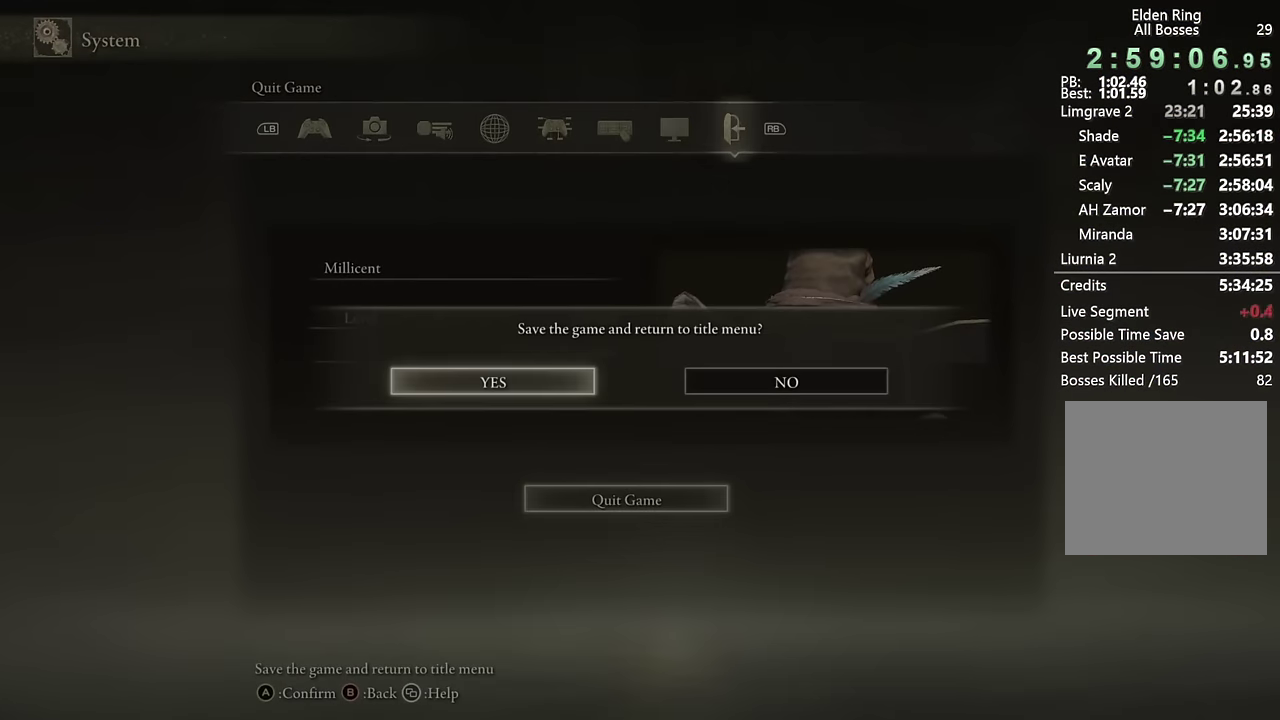
{"buttons": ["CIRCLE"], "left_stick": "up", "right_stick": "center", "events": [[117, "right_stick", "center"]]}